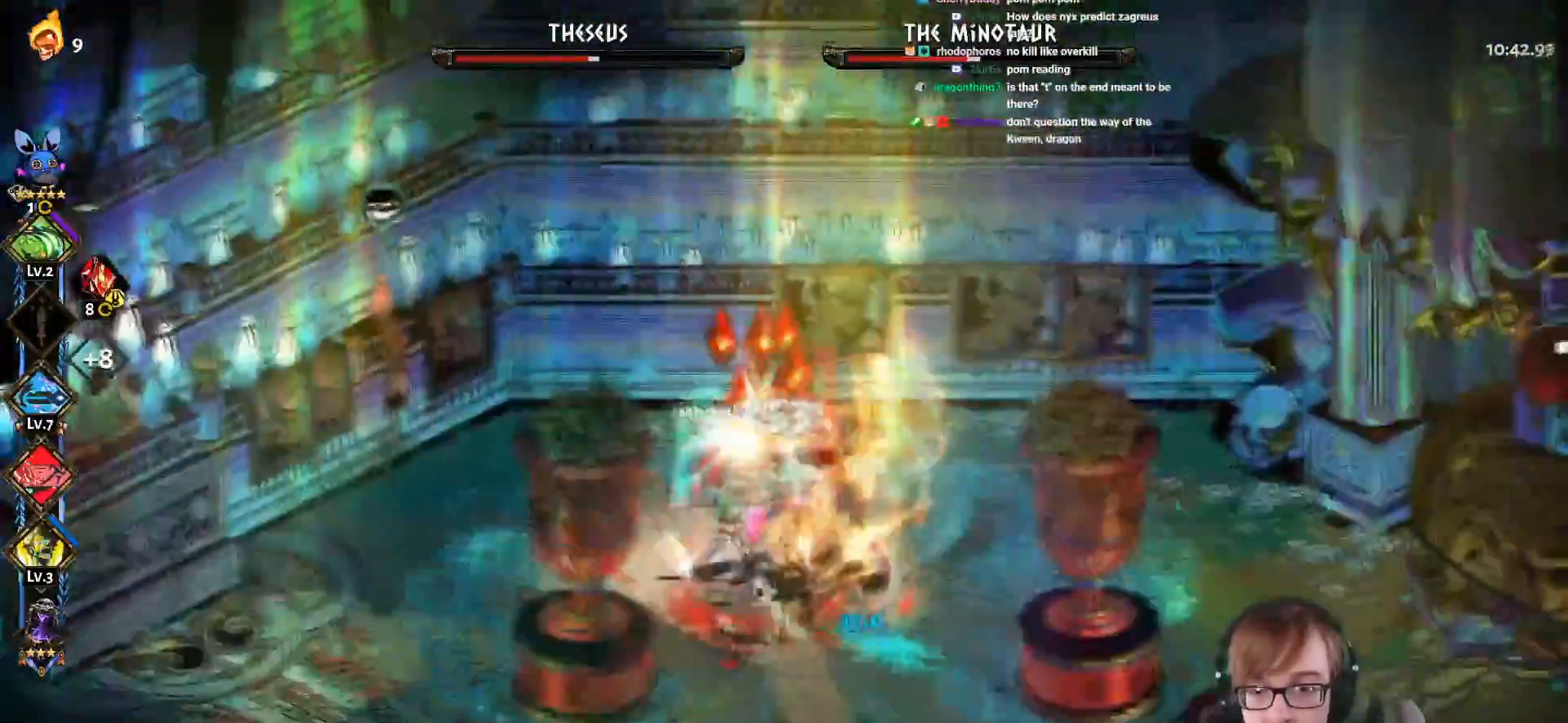
Gameplay with a controller (PlayStation layout); each line is a JSON object with the inputs held at the frame after it. "events" lists button and stick changes between this image and that frame as [ms after this image, input, new state], when the widget could be followed in between.
{"buttons": ["CROSS", "SQUARE"], "left_stick": "center", "right_stick": "center", "events": [[16, "CROSS", "down"], [133, "CROSS", "up"], [183, "CROSS", "down"], [250, "left_stick", "up-left"], [383, "SQUARE", "down"], [483, "left_stick", "center"]]}
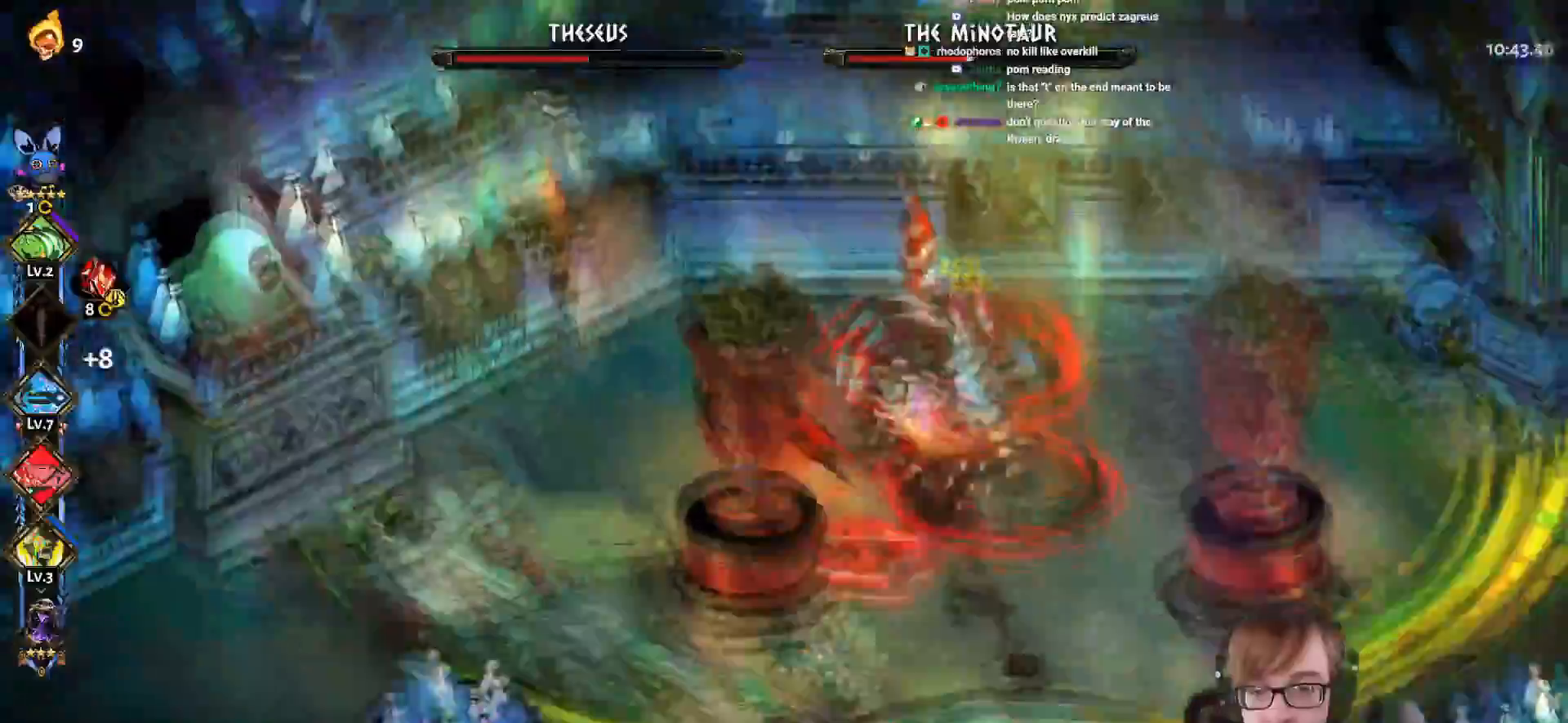
{"buttons": [], "left_stick": "right", "right_stick": "center", "events": [[17, "left_stick", "right"], [83, "CROSS", "up"], [83, "SQUARE", "up"]]}
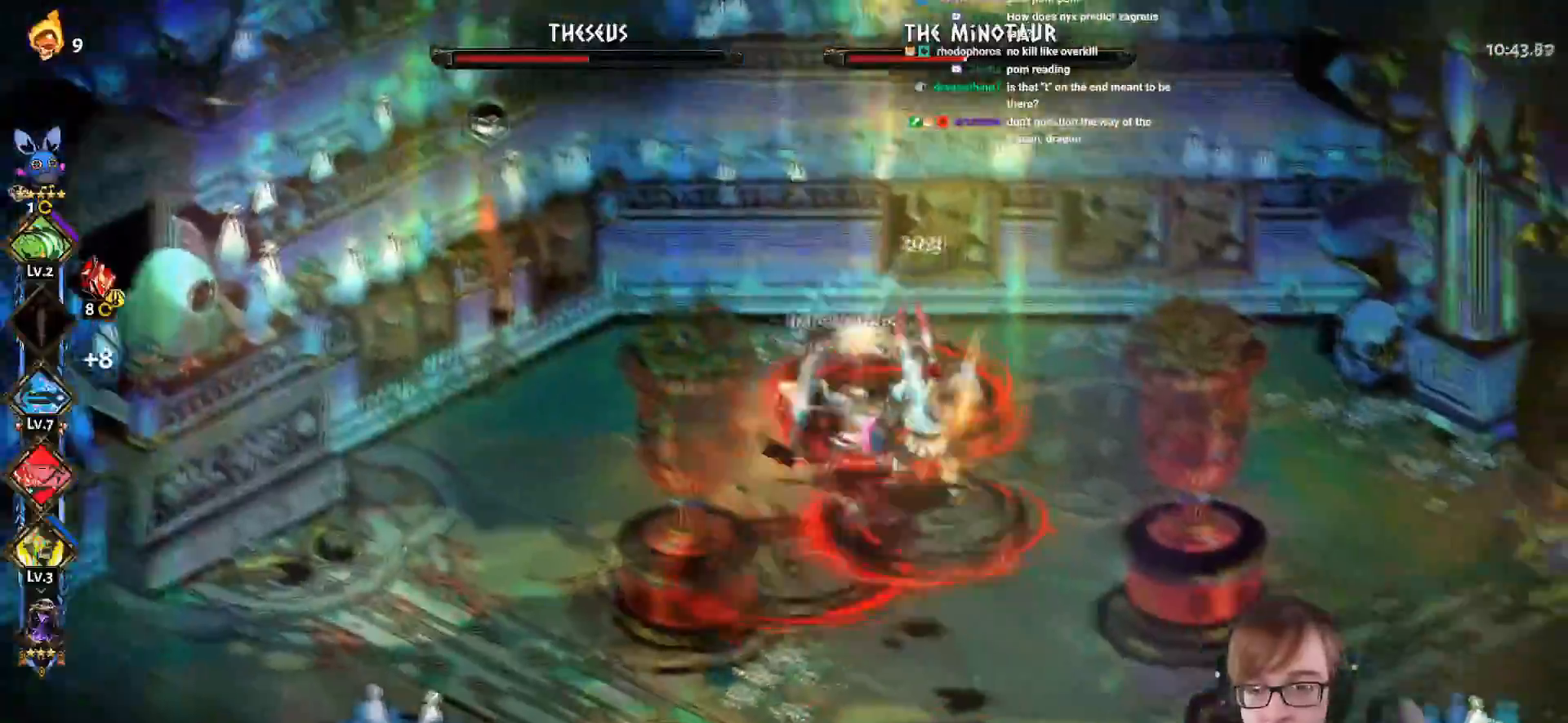
{"buttons": ["CROSS", "SQUARE"], "left_stick": "up-left", "right_stick": "center", "events": [[50, "CROSS", "down"], [83, "SQUARE", "down"], [250, "left_stick", "up-left"], [350, "L1", "down"], [433, "L1", "up"]]}
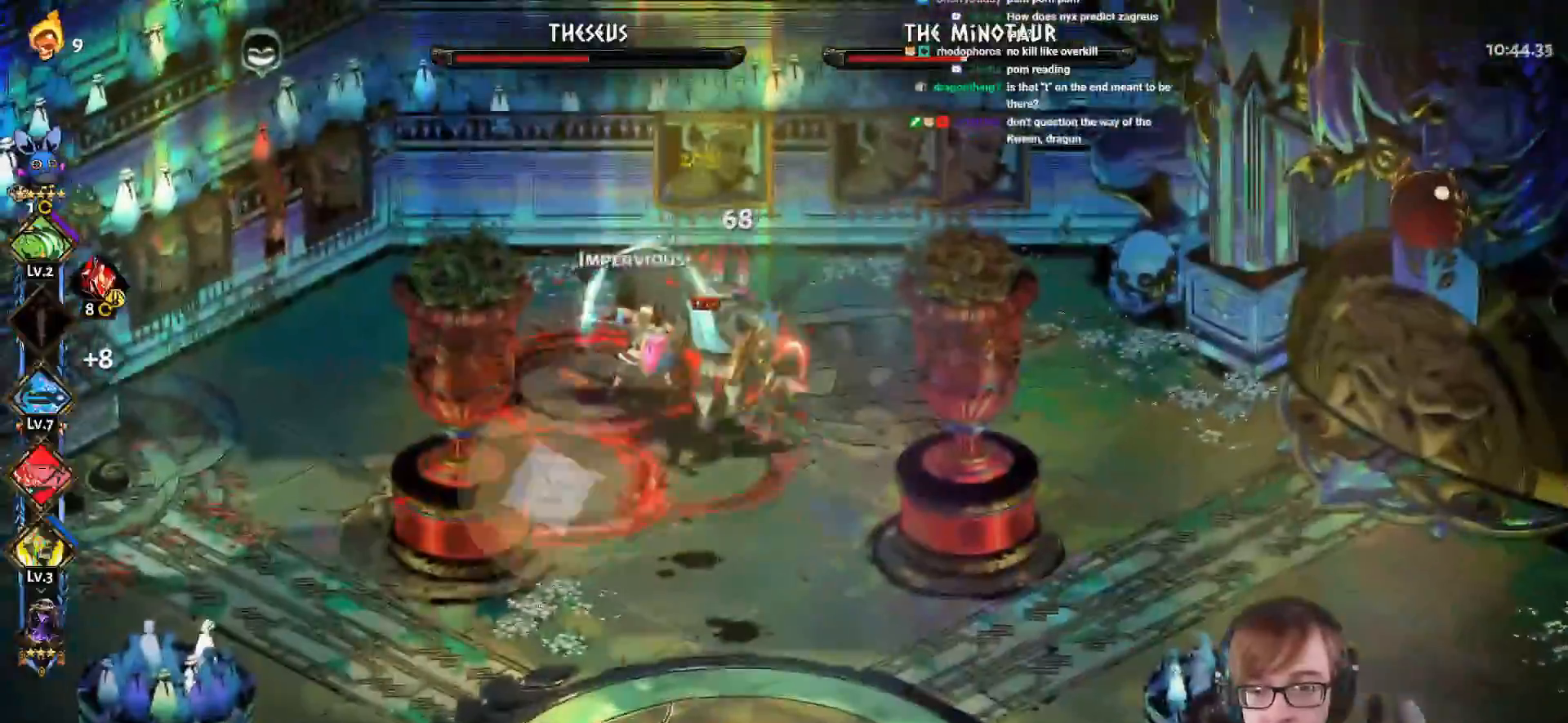
{"buttons": ["L1"], "left_stick": "up-left", "right_stick": "center", "events": [[33, "L1", "down"], [167, "L1", "up"], [250, "L1", "down"], [250, "SQUARE", "up"], [267, "CROSS", "up"], [384, "L1", "up"], [484, "L1", "down"]]}
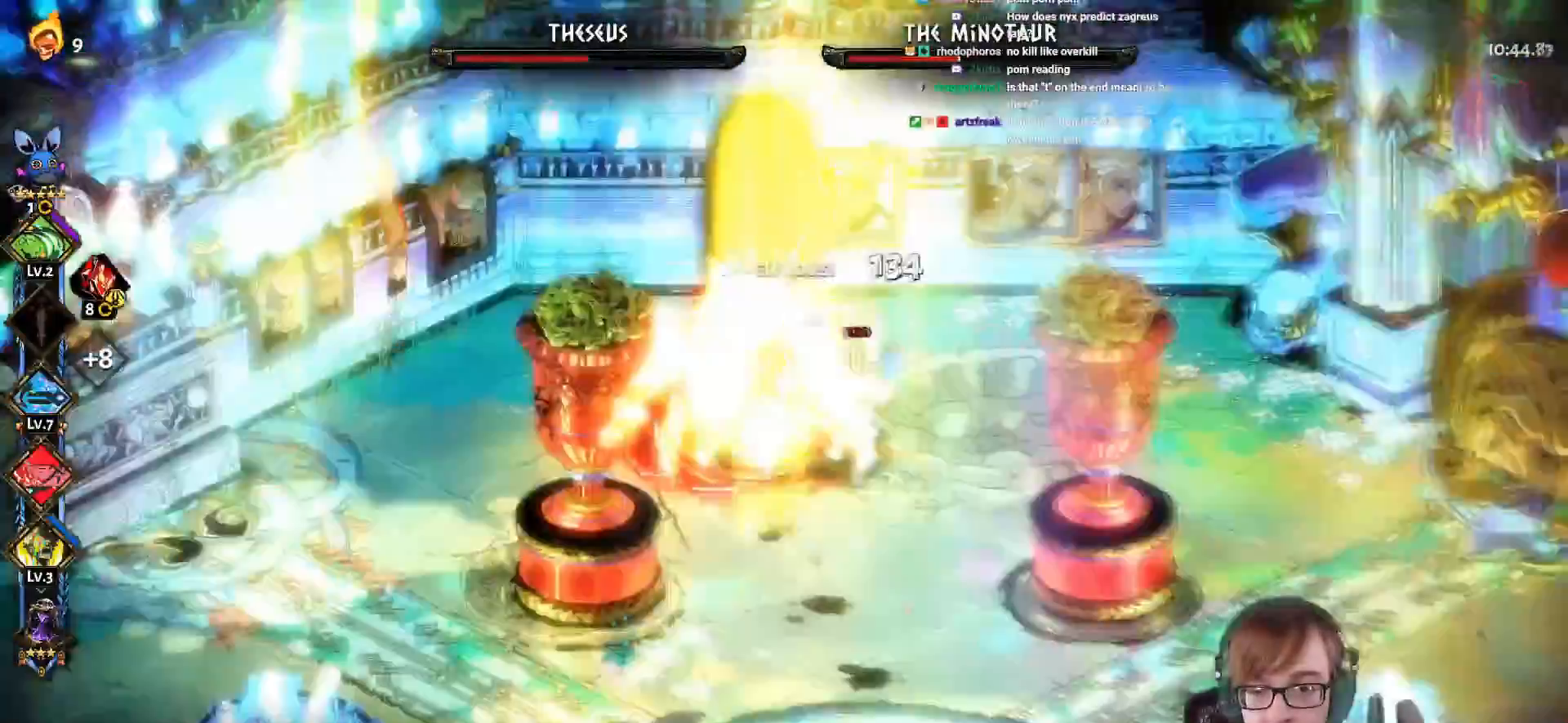
{"buttons": ["CROSS", "SQUARE"], "left_stick": "center", "right_stick": "center", "events": [[16, "CROSS", "down"], [33, "SQUARE", "down"], [83, "left_stick", "right"], [150, "L1", "up"], [450, "left_stick", "center"]]}
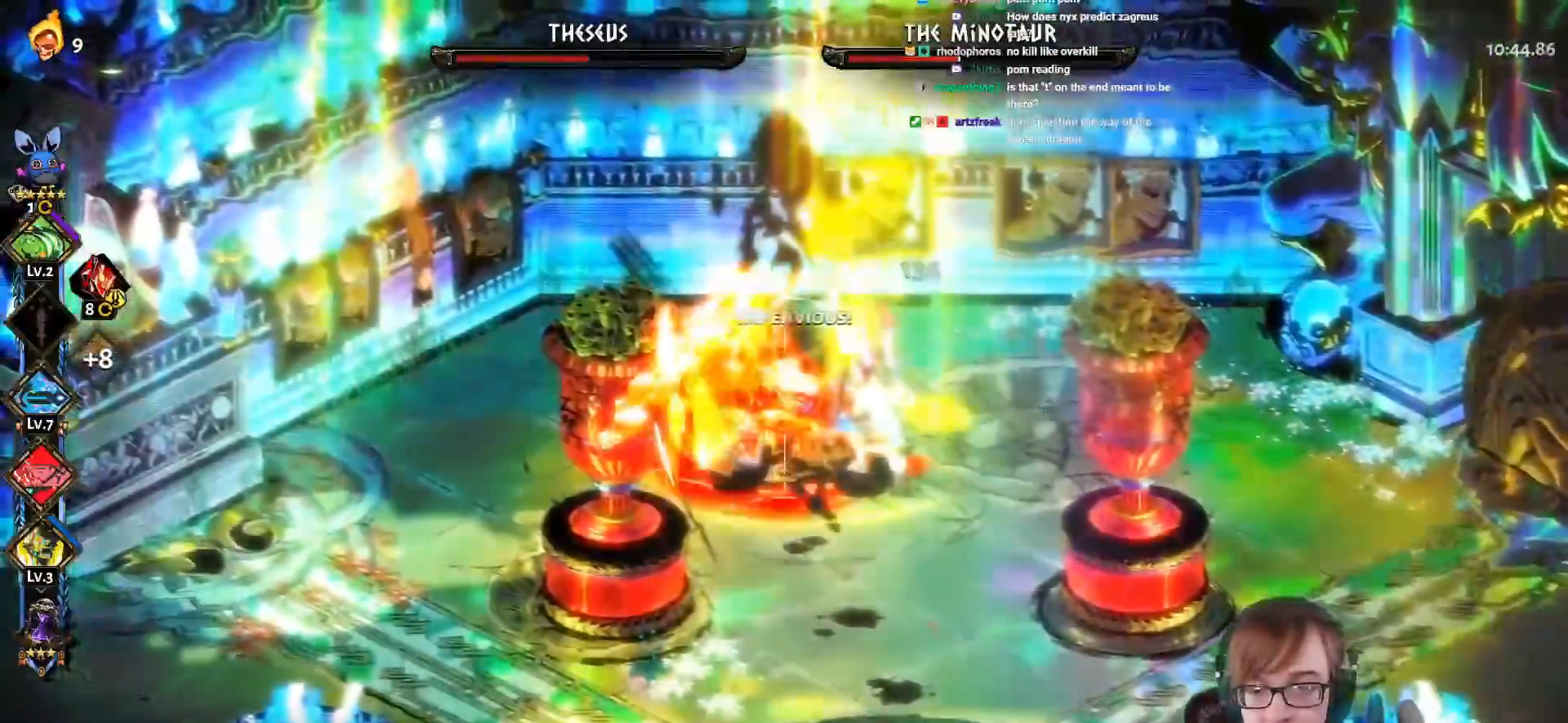
{"buttons": ["CROSS", "SQUARE"], "left_stick": "center", "right_stick": "center", "events": []}
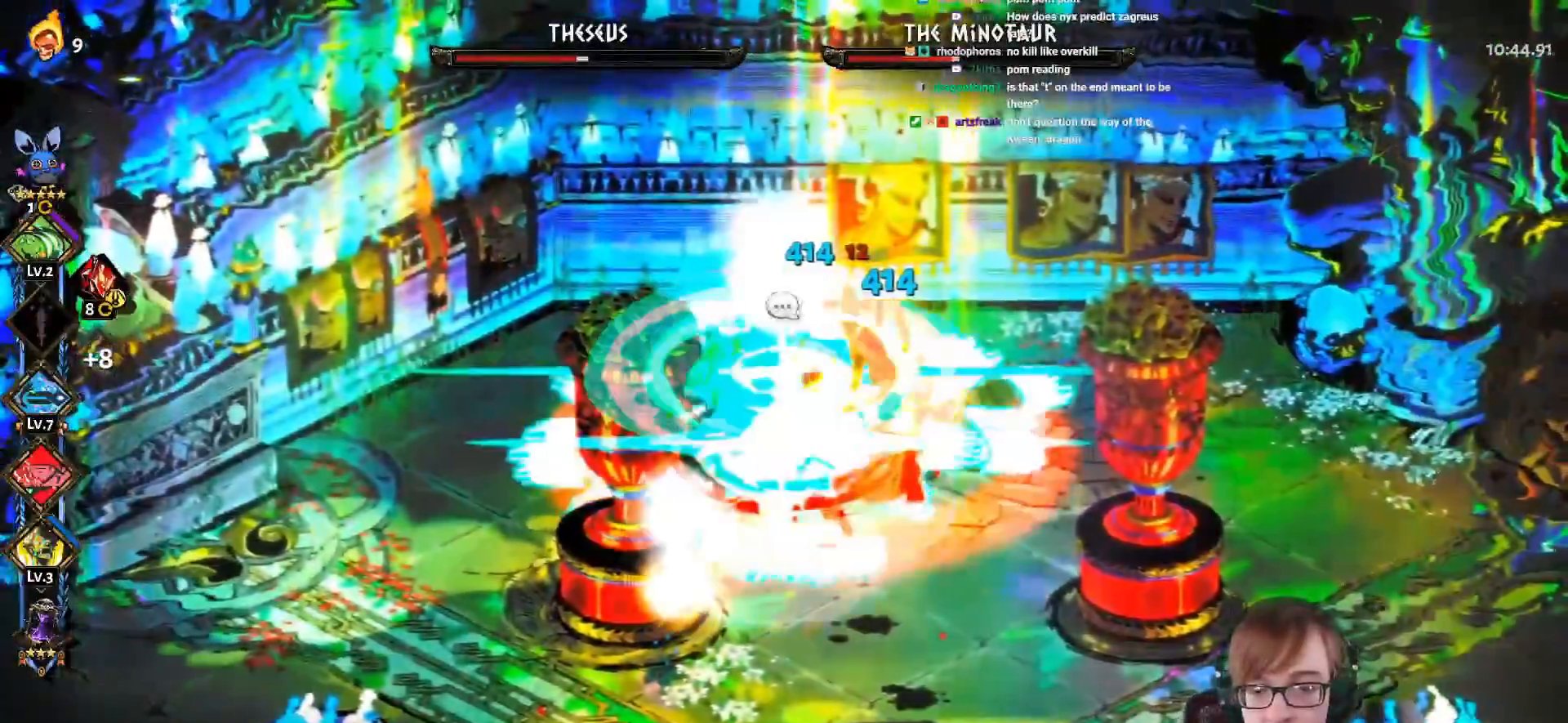
{"buttons": ["CROSS", "SQUARE"], "left_stick": "down-right", "right_stick": "center", "events": [[433, "left_stick", "down-right"]]}
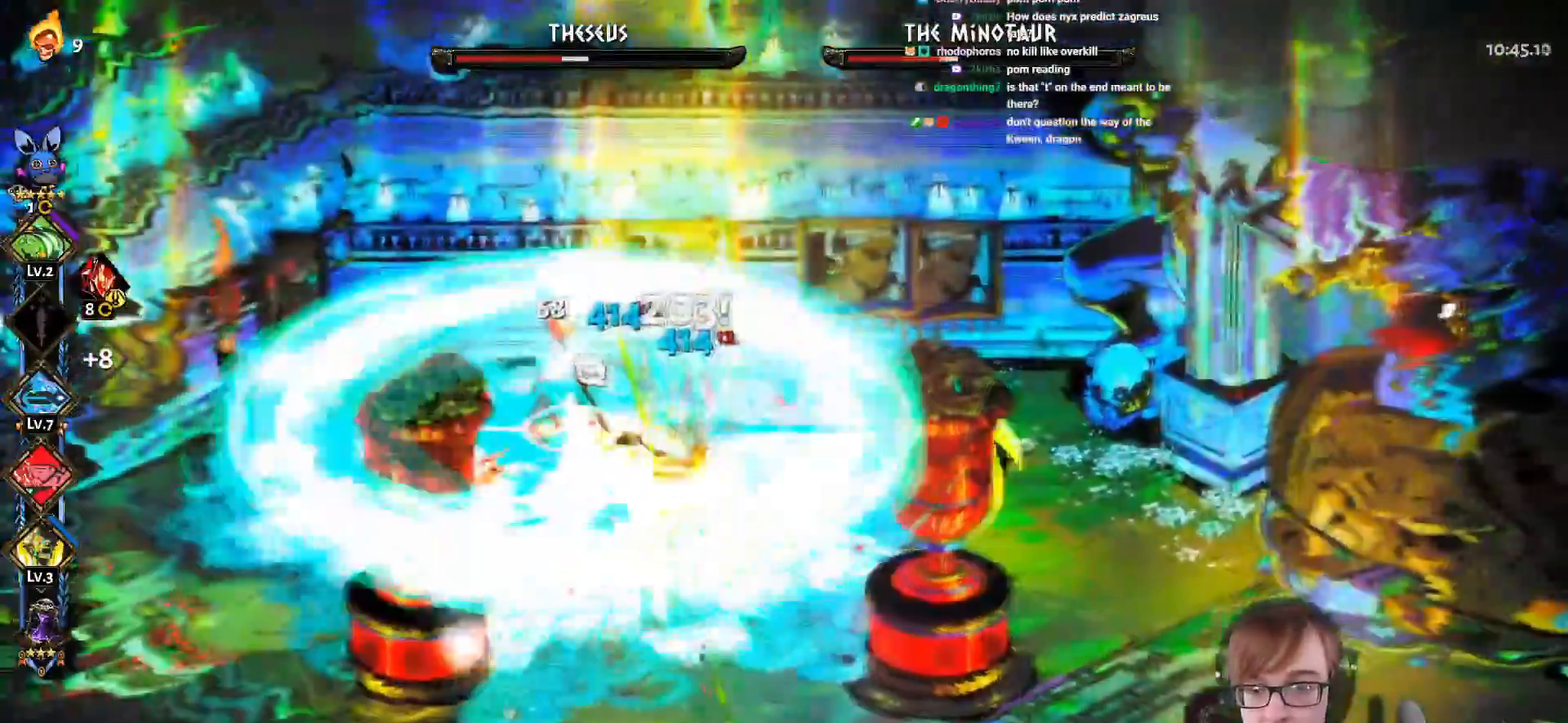
{"buttons": ["CROSS", "SQUARE", "L1"], "left_stick": "down-left", "right_stick": "center", "events": [[133, "left_stick", "down-left"], [300, "L1", "down"], [434, "L1", "up"], [501, "L1", "down"]]}
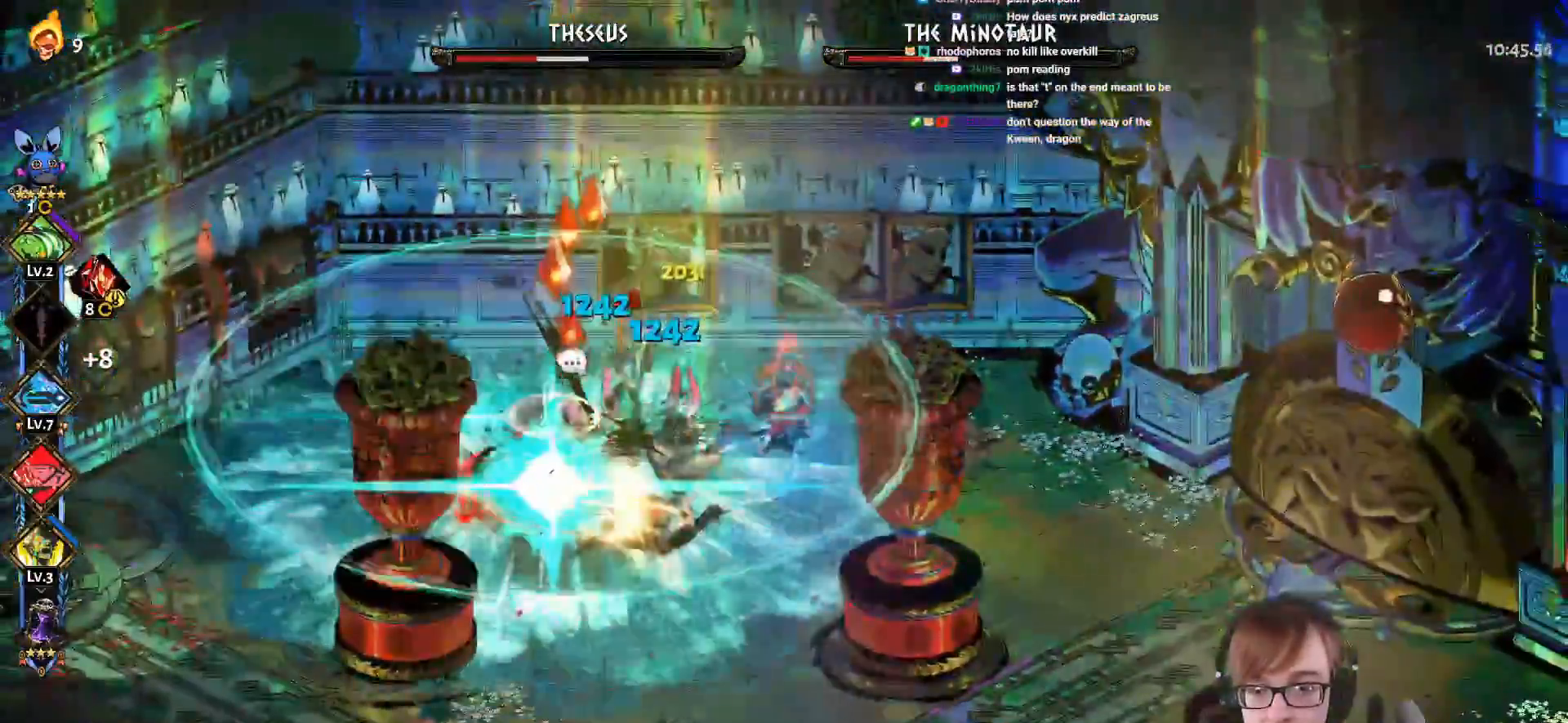
{"buttons": ["CROSS", "SQUARE"], "left_stick": "up-right", "right_stick": "center", "events": [[50, "CROSS", "up"], [50, "SQUARE", "up"], [100, "CROSS", "down"], [116, "L1", "up"], [183, "CROSS", "up"], [216, "L1", "down"], [250, "CROSS", "down"], [266, "SQUARE", "down"], [350, "left_stick", "up-left"], [367, "L1", "up"], [467, "left_stick", "up-right"]]}
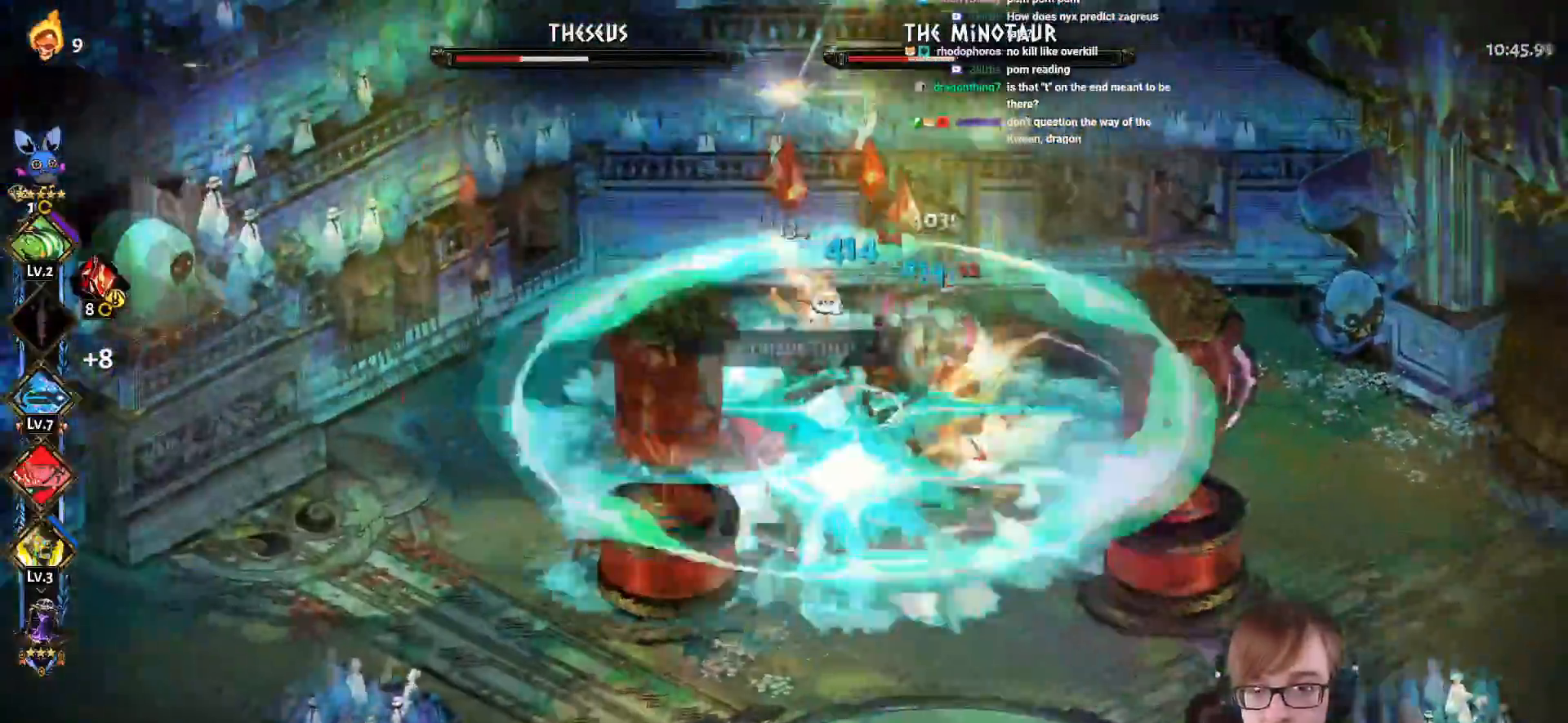
{"buttons": ["CROSS", "SQUARE"], "left_stick": "right", "right_stick": "center", "events": [[50, "left_stick", "right"], [150, "L1", "down"], [234, "L1", "up"], [400, "L1", "down"], [501, "L1", "up"]]}
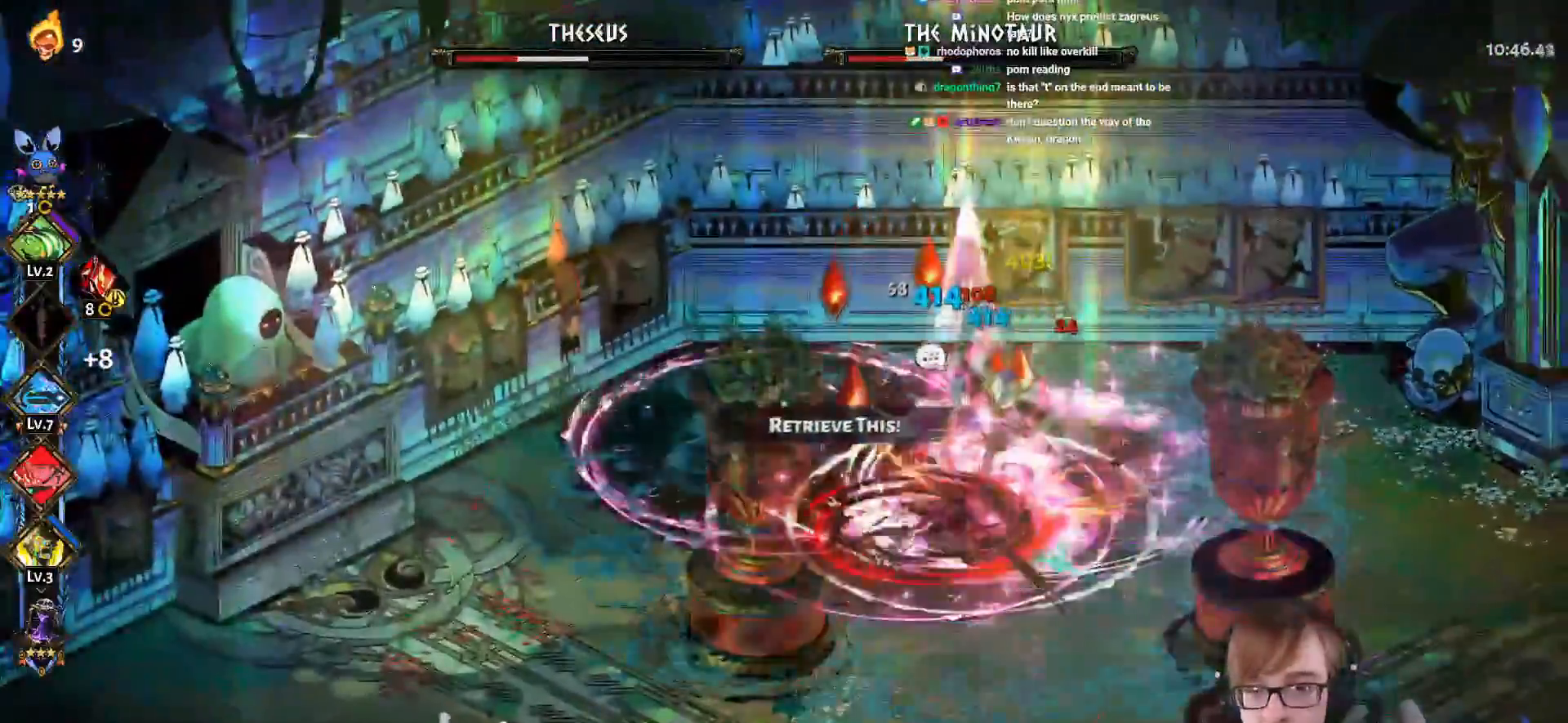
{"buttons": ["CROSS", "SQUARE"], "left_stick": "up-right", "right_stick": "center", "events": [[100, "L1", "down"], [100, "SQUARE", "up"], [116, "CROSS", "up"], [233, "L1", "up"], [250, "CROSS", "down"], [283, "SQUARE", "down"], [333, "L1", "down"], [417, "left_stick", "up-right"], [467, "L1", "up"]]}
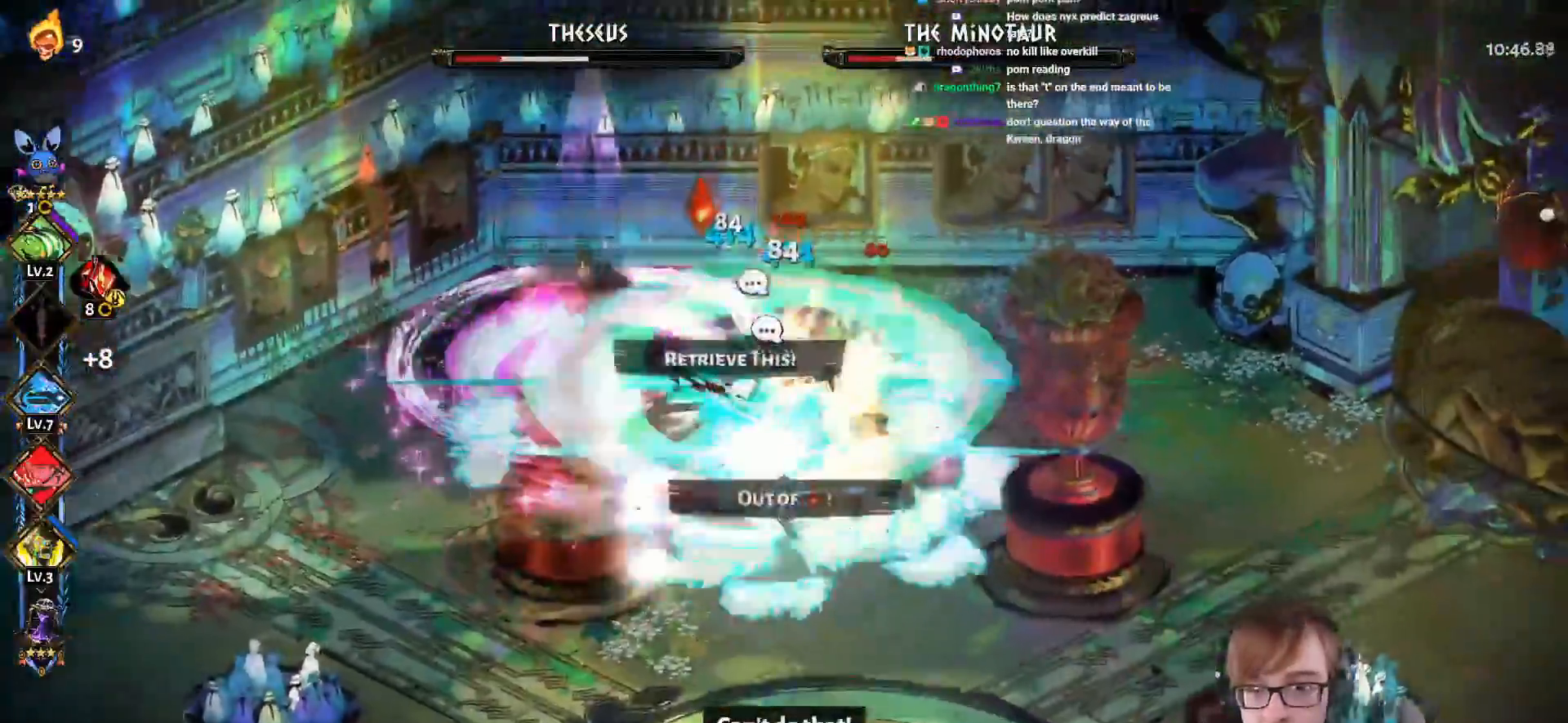
{"buttons": ["CROSS", "SQUARE", "L1"], "left_stick": "left", "right_stick": "center", "events": [[33, "left_stick", "up"], [217, "L1", "down"], [234, "left_stick", "left"], [334, "L1", "up"], [434, "L1", "down"]]}
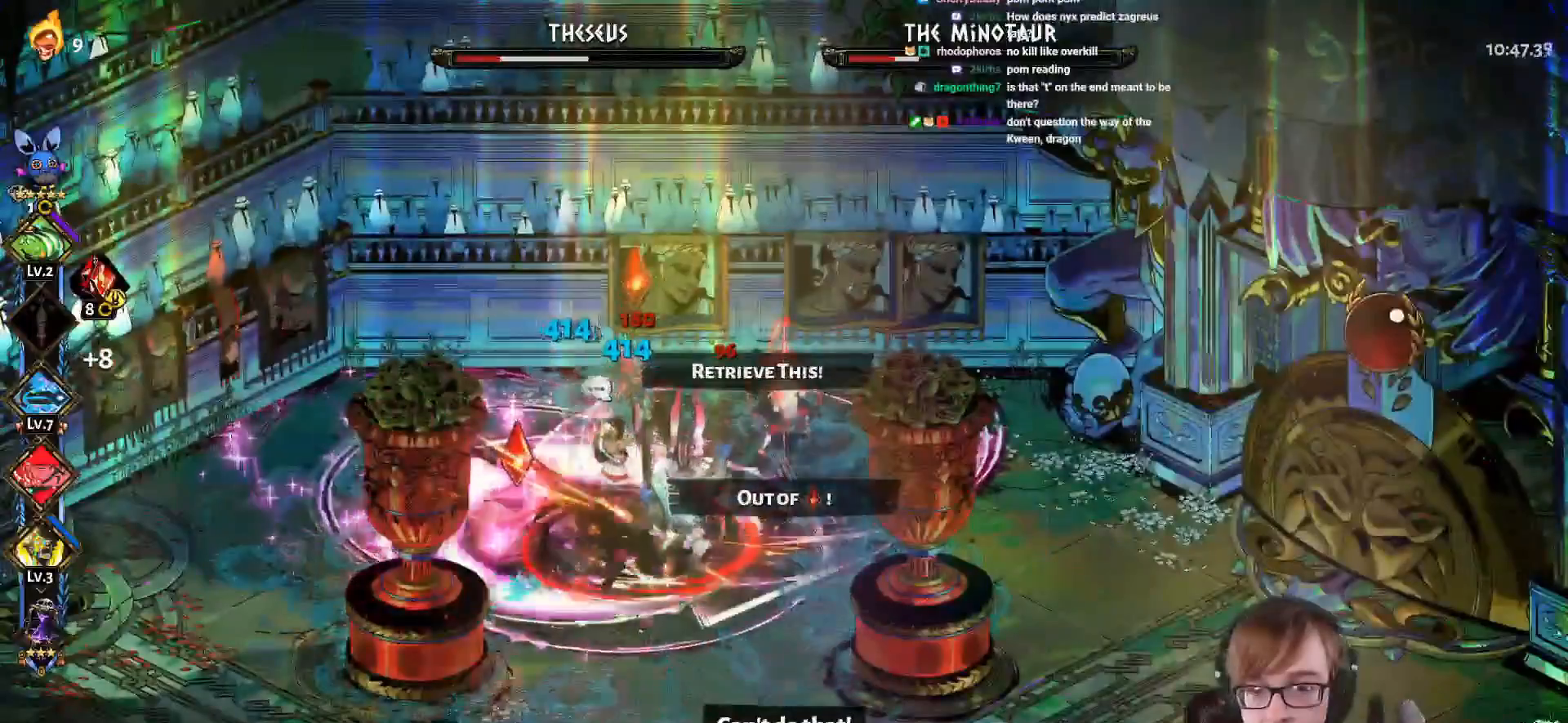
{"buttons": ["L1", "R2"], "left_stick": "left", "right_stick": "center", "events": [[33, "L1", "up"], [100, "SQUARE", "up"], [133, "CROSS", "up"], [166, "L1", "down"], [283, "L1", "up"], [333, "R2", "down"], [433, "L1", "down"]]}
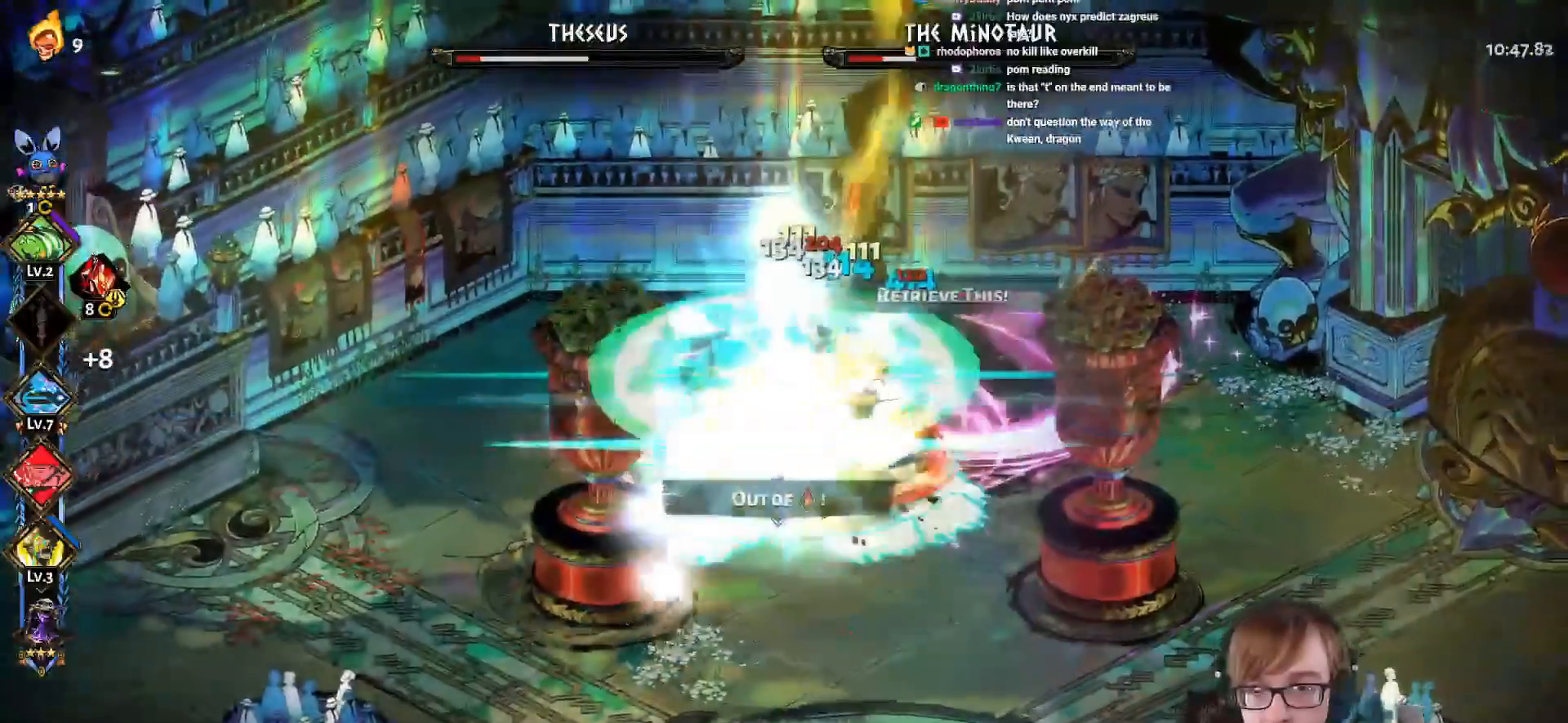
{"buttons": ["CROSS", "SQUARE"], "left_stick": "right", "right_stick": "center", "events": [[33, "R2", "up"], [50, "L1", "up"], [100, "left_stick", "down"], [150, "CROSS", "down"], [167, "SQUARE", "down"], [167, "left_stick", "right"], [250, "L1", "down"], [367, "L1", "up"]]}
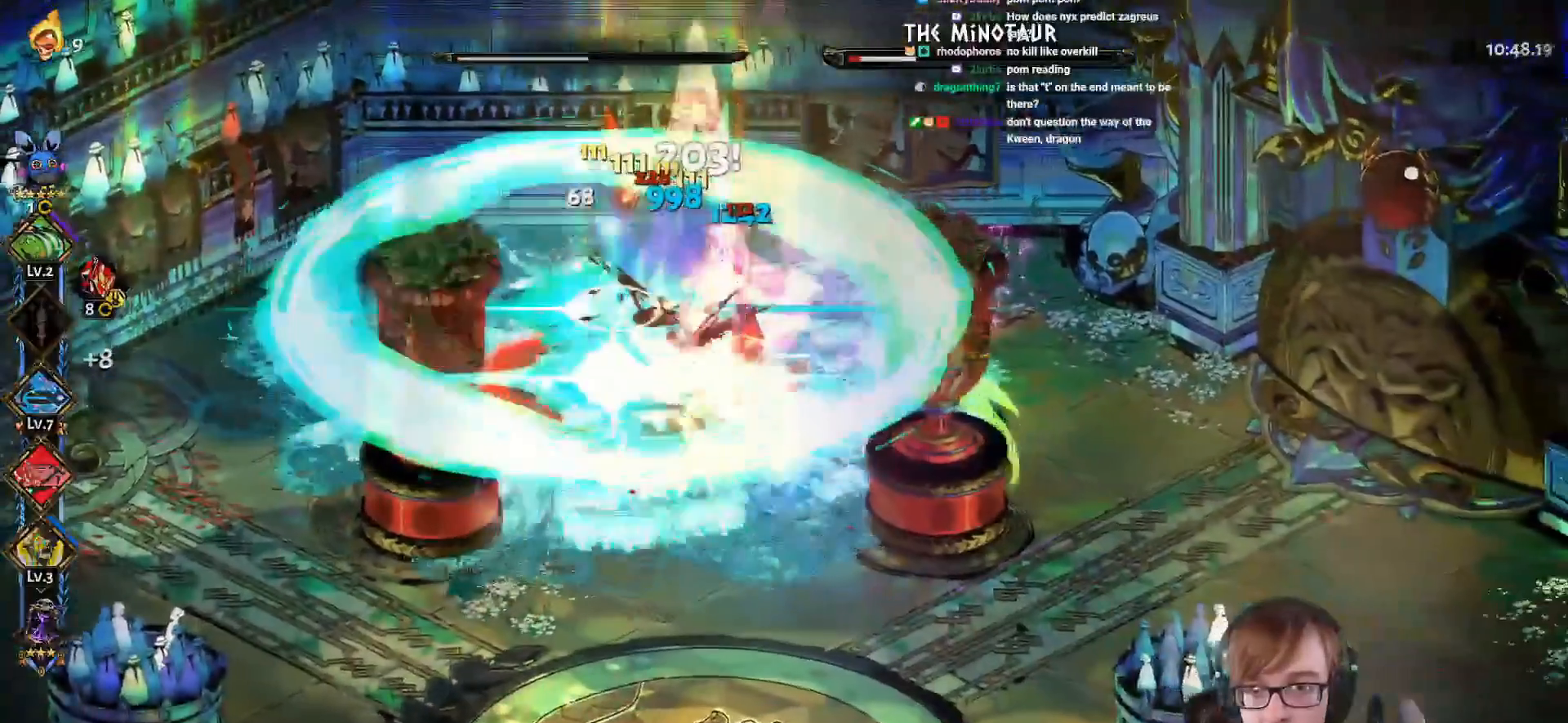
{"buttons": ["SQUARE"], "left_stick": "up-left", "right_stick": "center", "events": [[16, "L1", "down"], [100, "left_stick", "up-left"], [133, "L1", "up"], [266, "L1", "down"], [383, "L1", "up"], [500, "CROSS", "up"]]}
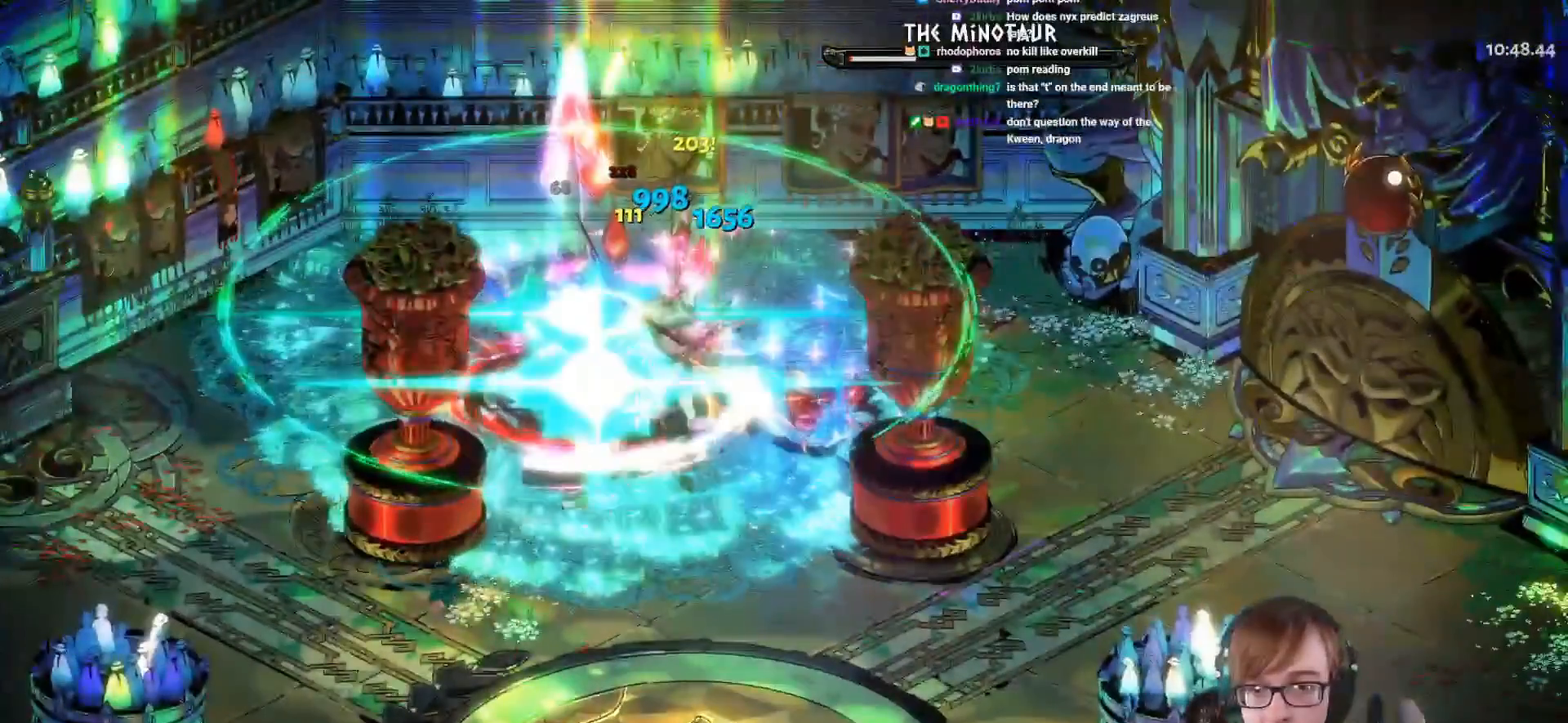
{"buttons": [], "left_stick": "up-left", "right_stick": "center", "events": [[17, "L1", "down"], [33, "SQUARE", "up"], [150, "L1", "up"], [284, "L1", "down"], [417, "L1", "up"]]}
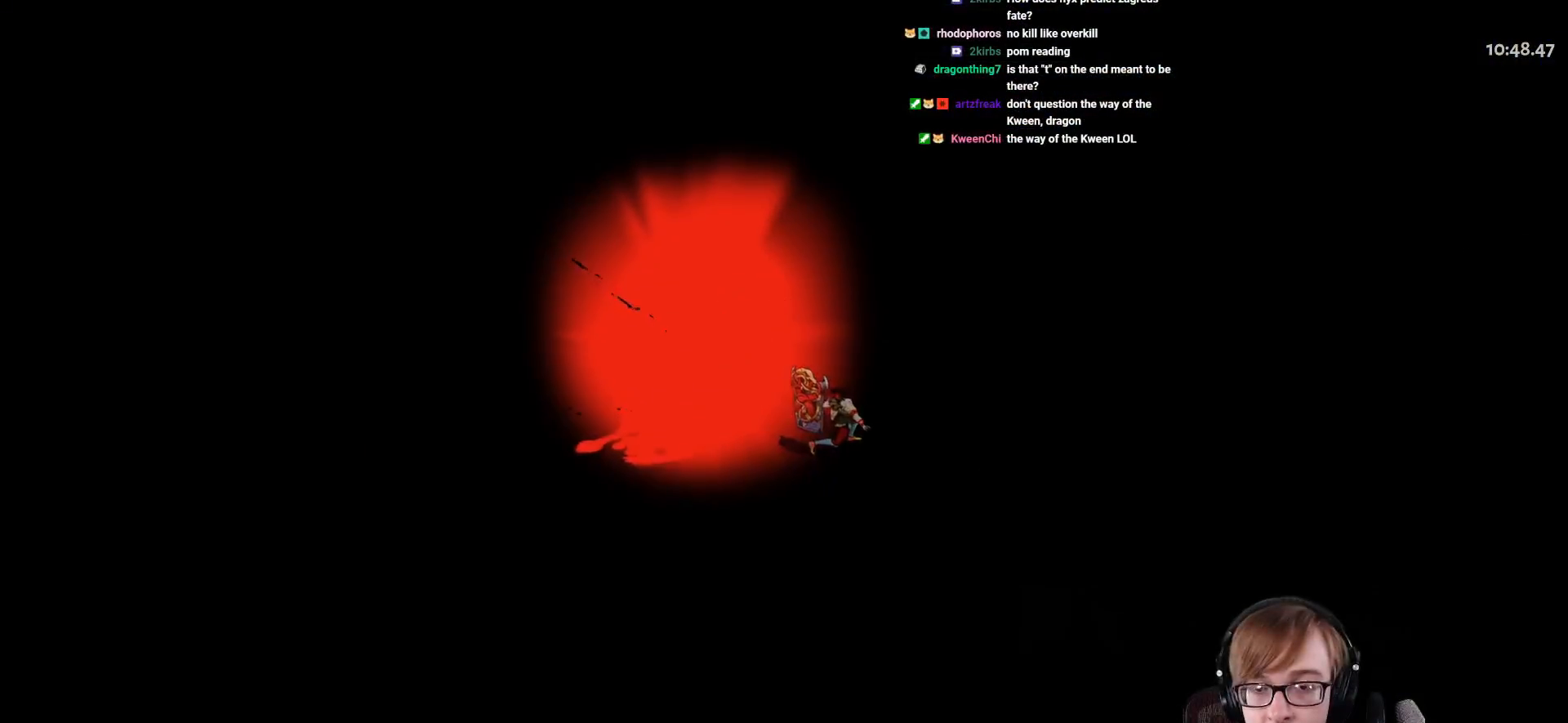
{"buttons": [], "left_stick": "center", "right_stick": "center", "events": [[83, "left_stick", "center"]]}